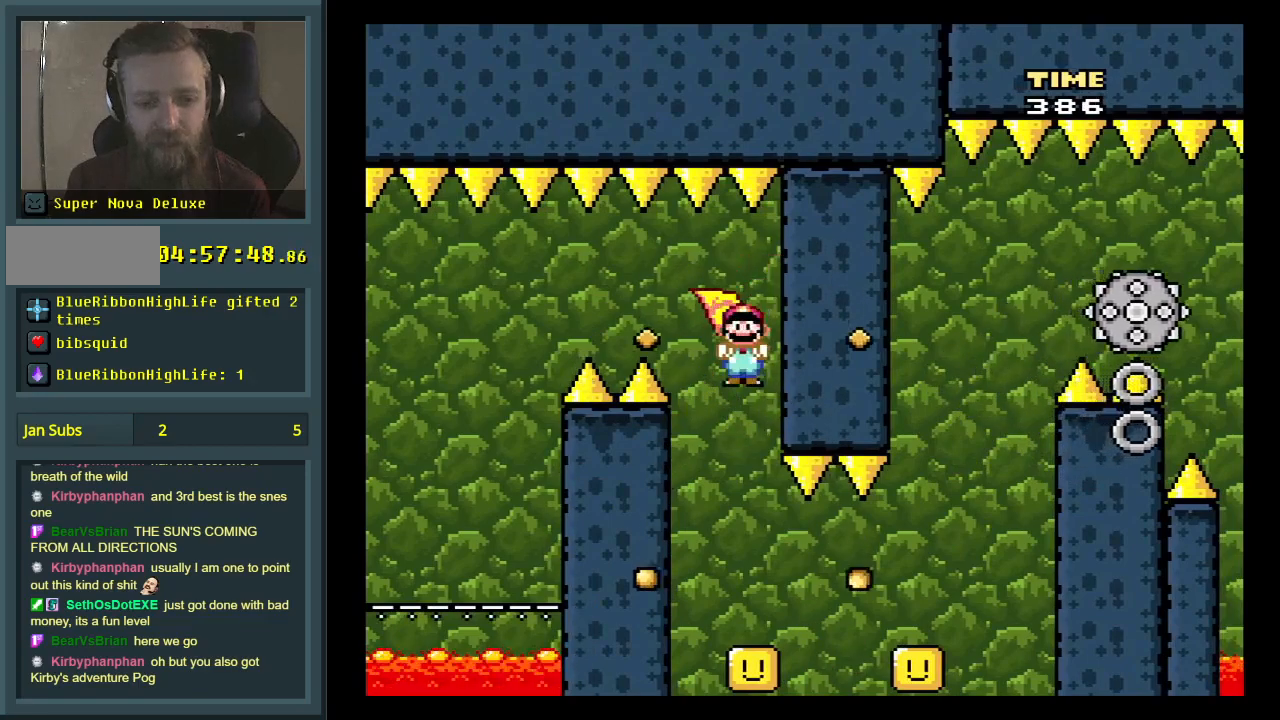
Gameplay with a controller (Nintendo layout); each line is a JSON object with the inputs held at the frame after it. "events" lists button and stick changes between this image and that frame as [ms after this image, input, new state], when the widget could be followed in between. Not read: L3 R3.
{"buttons": ["A", "X"], "events": [[283, "DPAD_RIGHT", "down"], [350, "DPAD_RIGHT", "up"]]}
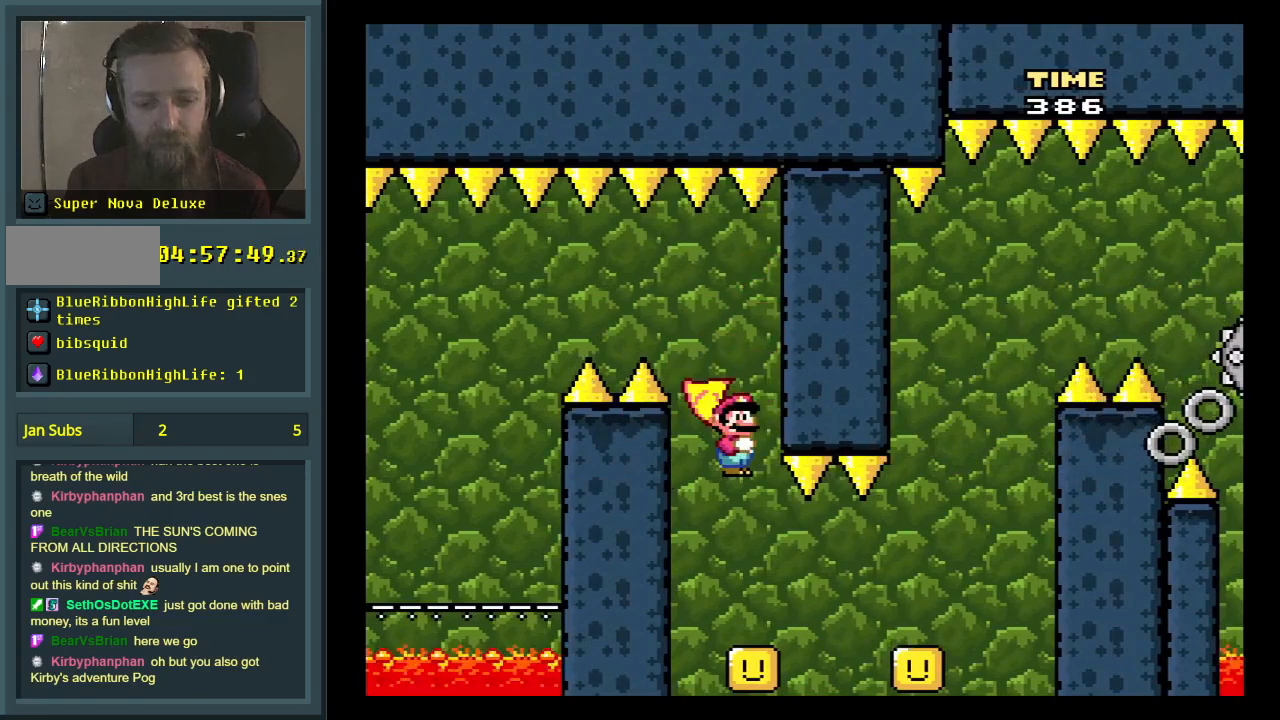
{"buttons": ["A", "X"], "events": [[50, "DPAD_LEFT", "down"], [100, "DPAD_LEFT", "up"], [217, "A", "up"], [367, "DPAD_RIGHT", "down"], [400, "A", "down"], [500, "DPAD_RIGHT", "up"]]}
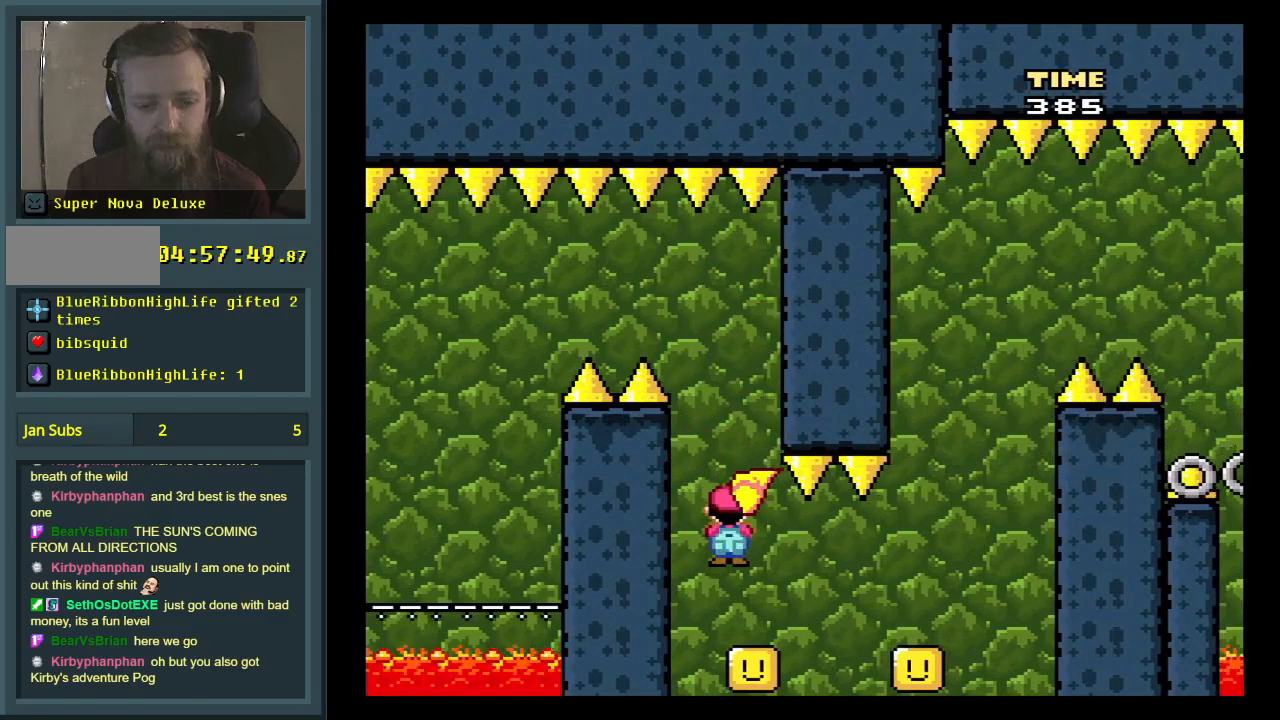
{"buttons": ["A", "X", "DPAD_RIGHT"], "events": [[167, "DPAD_LEFT", "down"], [283, "DPAD_LEFT", "up"], [450, "DPAD_RIGHT", "down"]]}
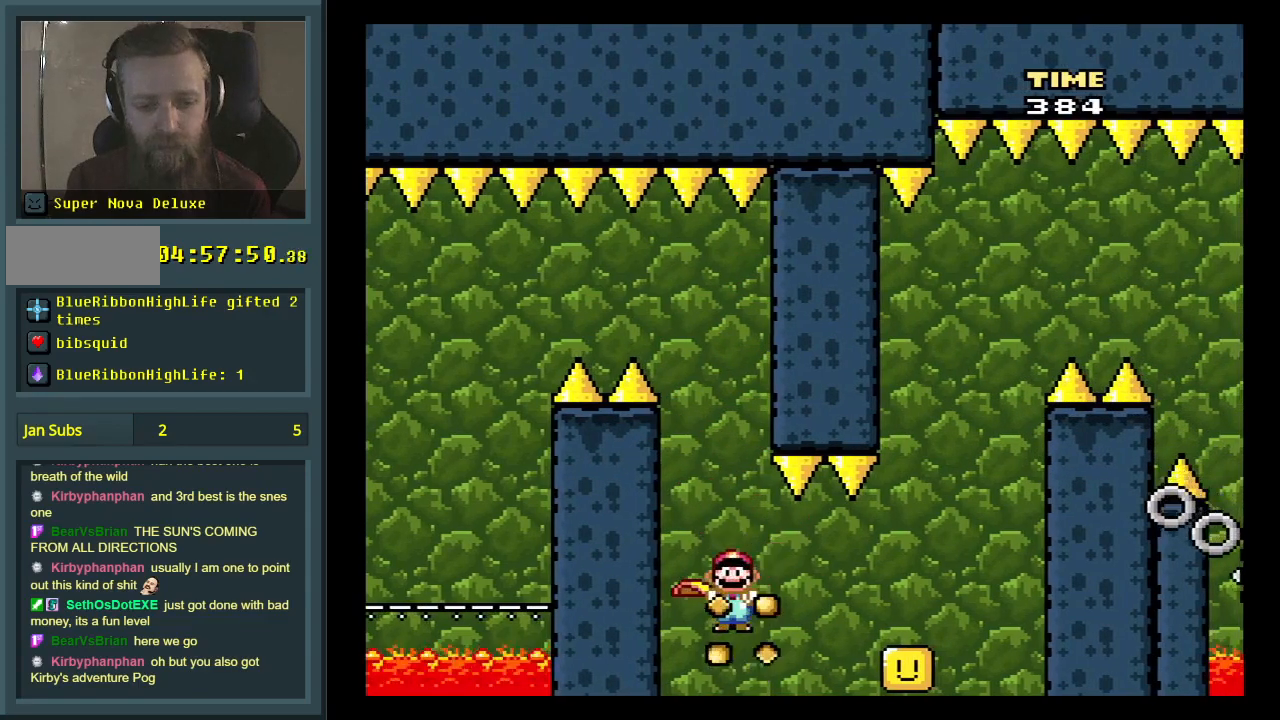
{"buttons": ["A", "X"], "events": [[267, "DPAD_RIGHT", "up"], [283, "DPAD_RIGHT", "down"], [417, "DPAD_RIGHT", "up"]]}
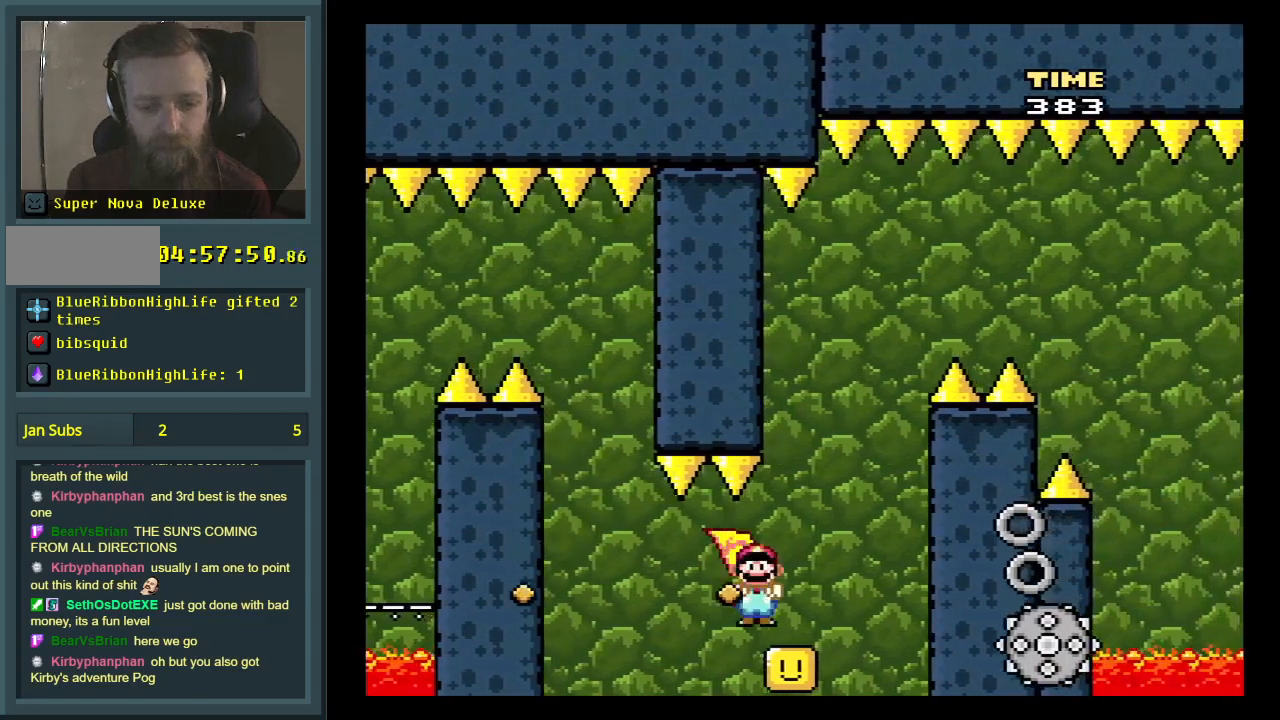
{"buttons": ["A", "X"], "events": [[133, "DPAD_LEFT", "down"], [250, "DPAD_LEFT", "up"]]}
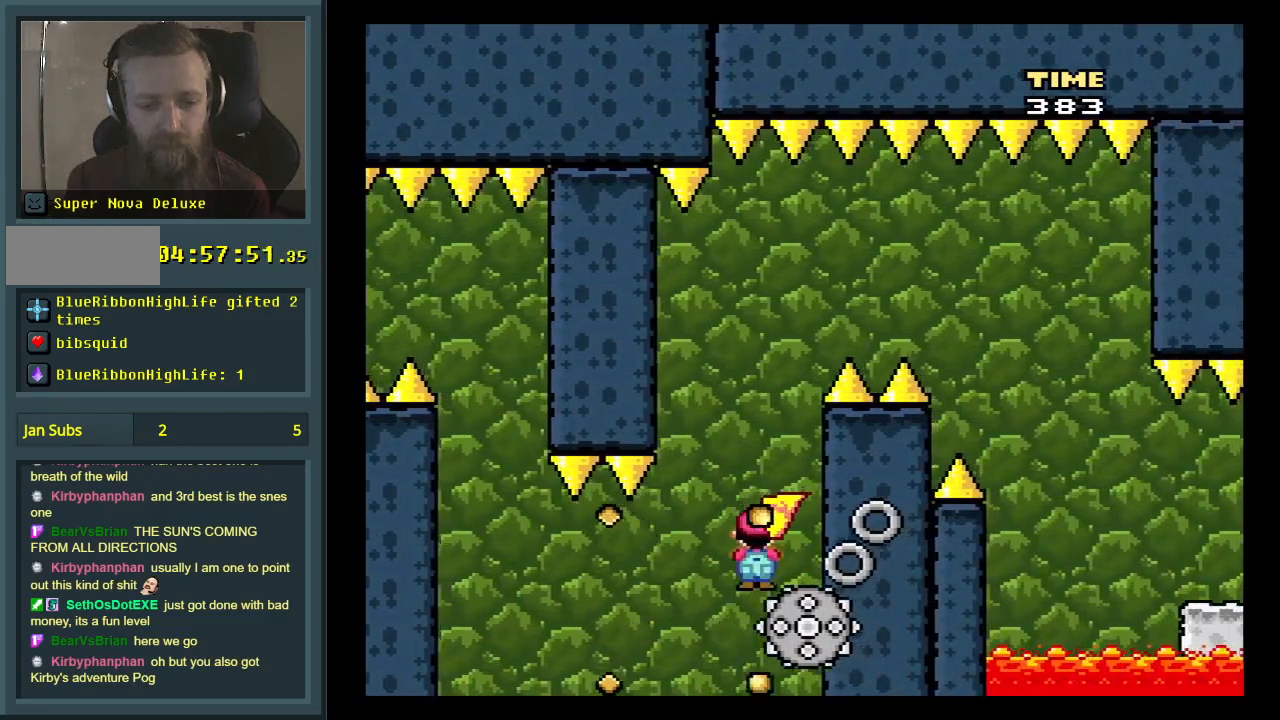
{"buttons": ["A", "X", "DPAD_LEFT"], "events": [[417, "DPAD_LEFT", "down"]]}
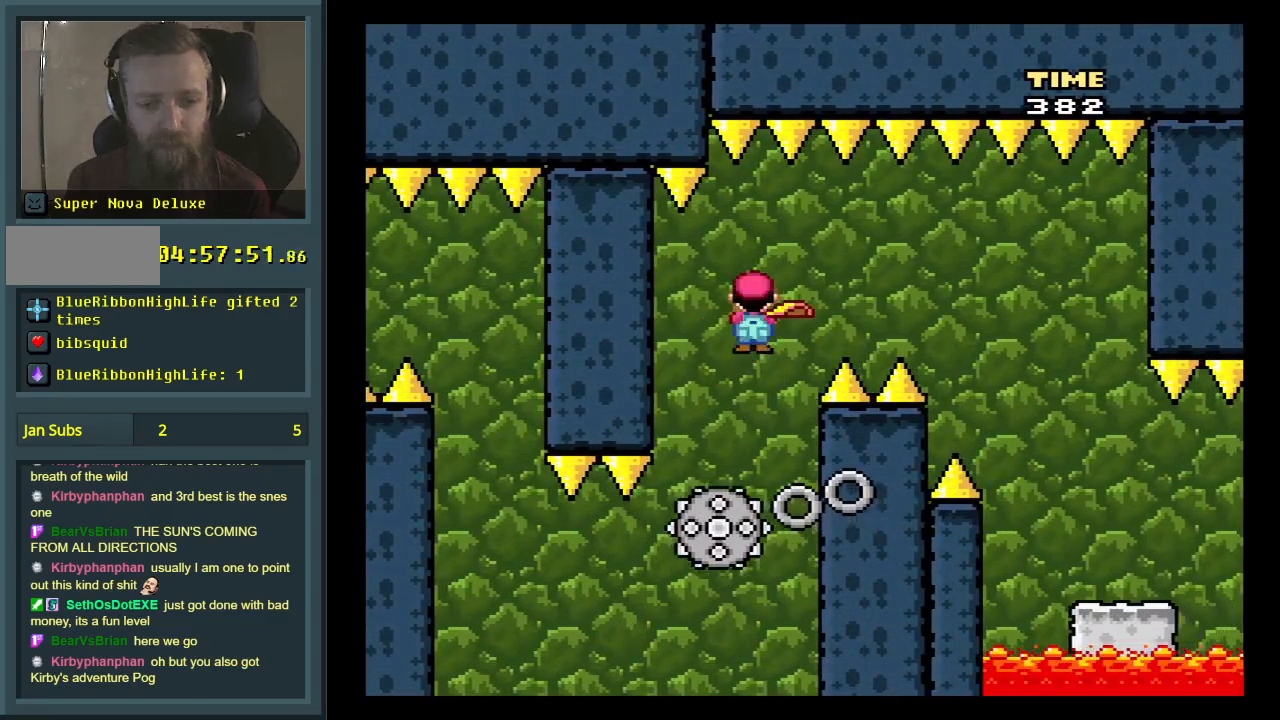
{"buttons": ["X", "DPAD_RIGHT"], "events": [[33, "DPAD_LEFT", "up"], [117, "A", "up"], [267, "DPAD_RIGHT", "down"]]}
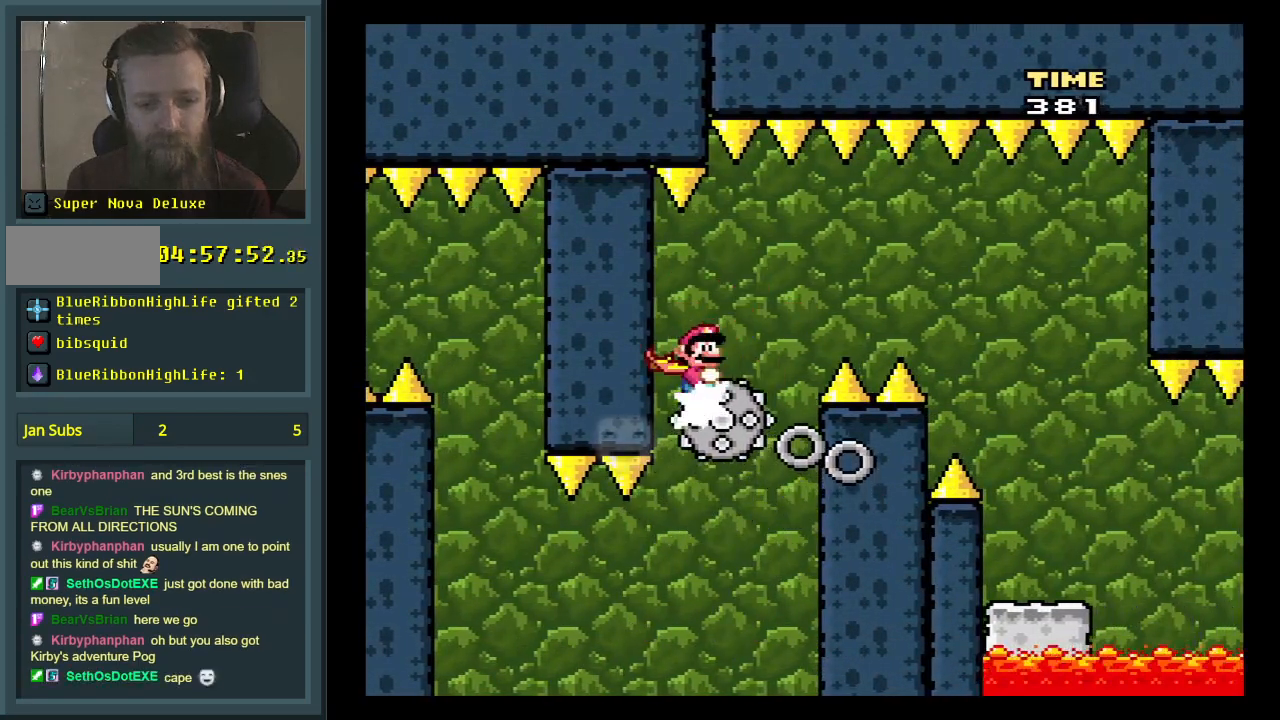
{"buttons": ["X"], "events": [[17, "DPAD_RIGHT", "up"], [317, "DPAD_RIGHT", "down"], [383, "DPAD_RIGHT", "up"]]}
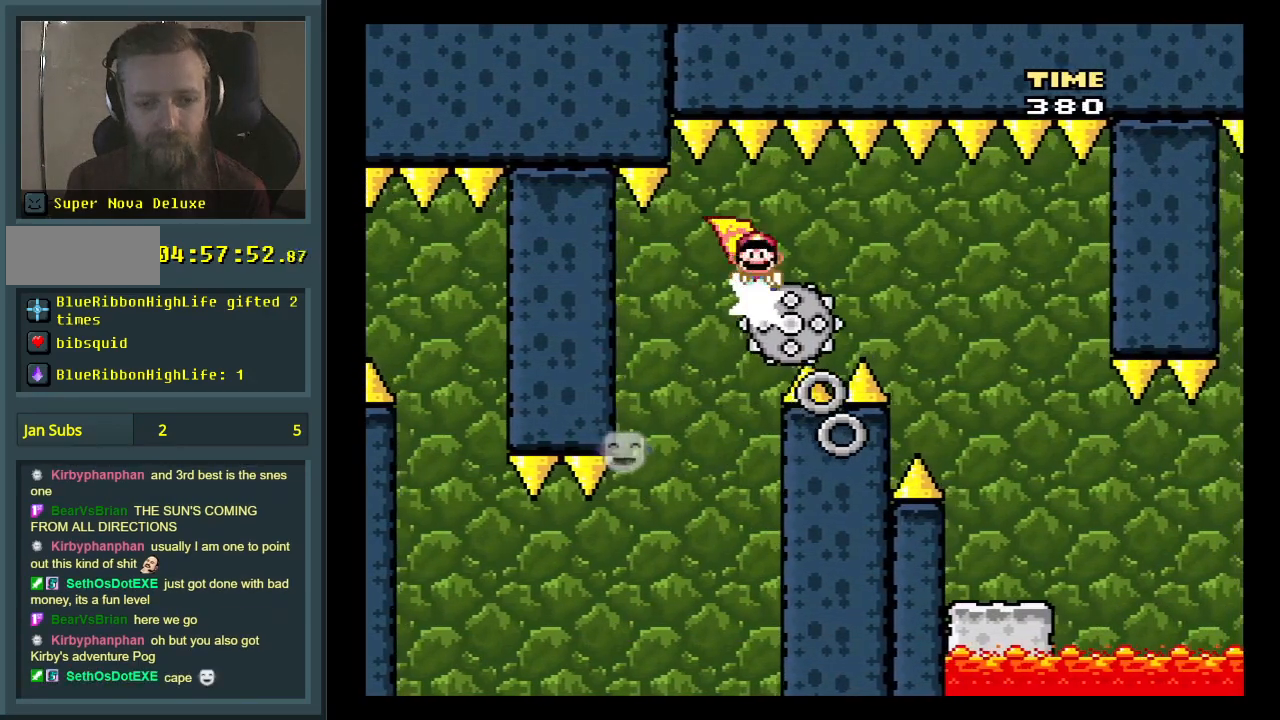
{"buttons": ["X"], "events": [[150, "DPAD_RIGHT", "down"], [250, "DPAD_RIGHT", "up"]]}
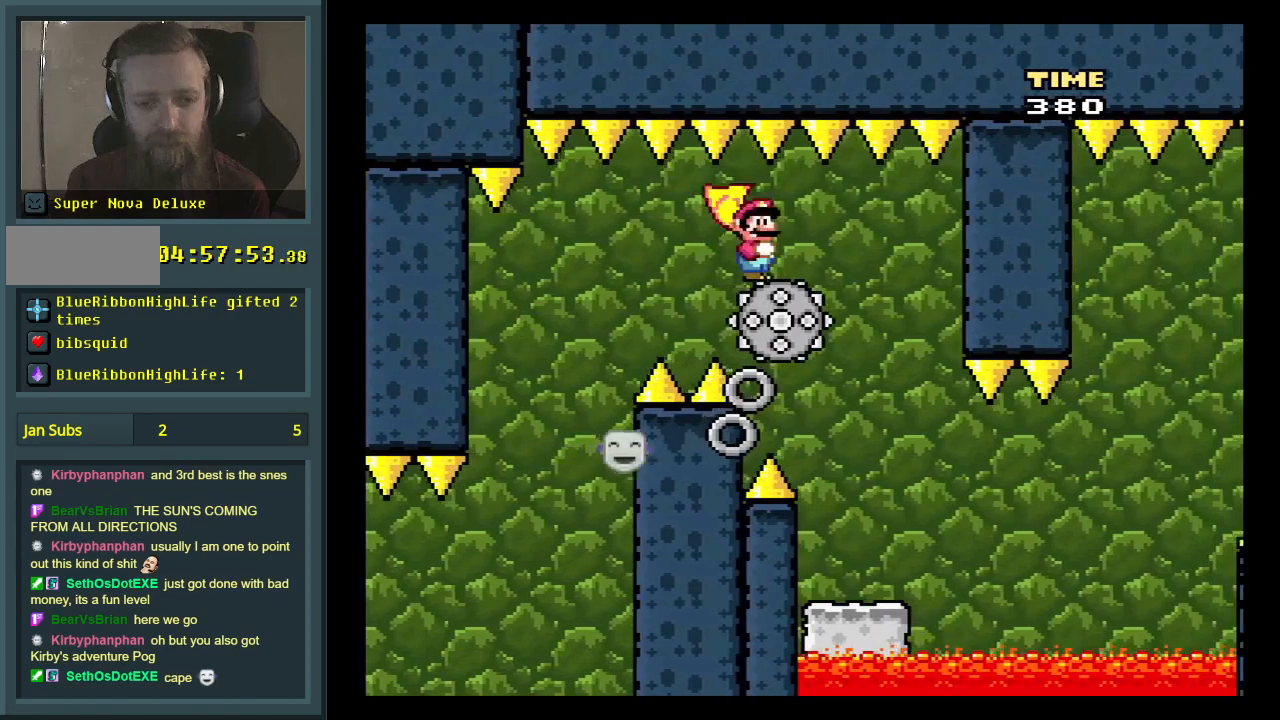
{"buttons": ["X"], "events": [[233, "DPAD_LEFT", "down"], [333, "DPAD_LEFT", "up"]]}
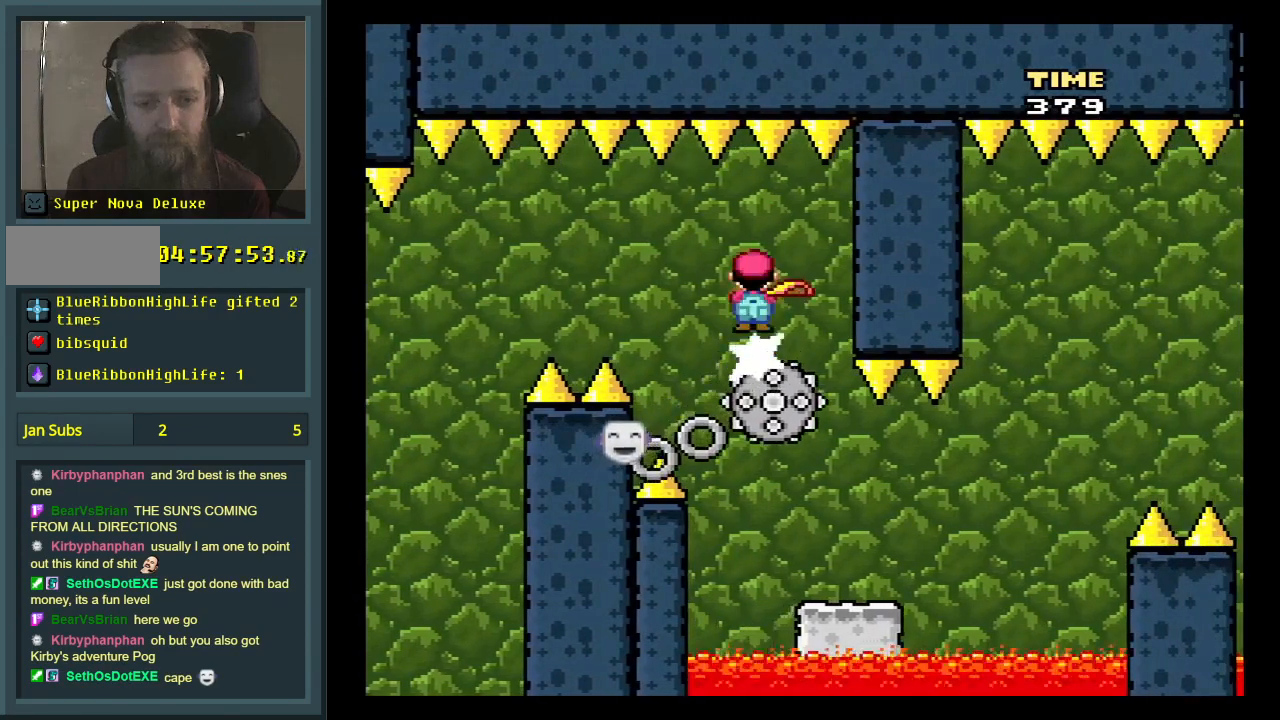
{"buttons": ["A", "X"], "events": [[183, "DPAD_RIGHT", "down"], [267, "DPAD_RIGHT", "up"], [450, "A", "down"]]}
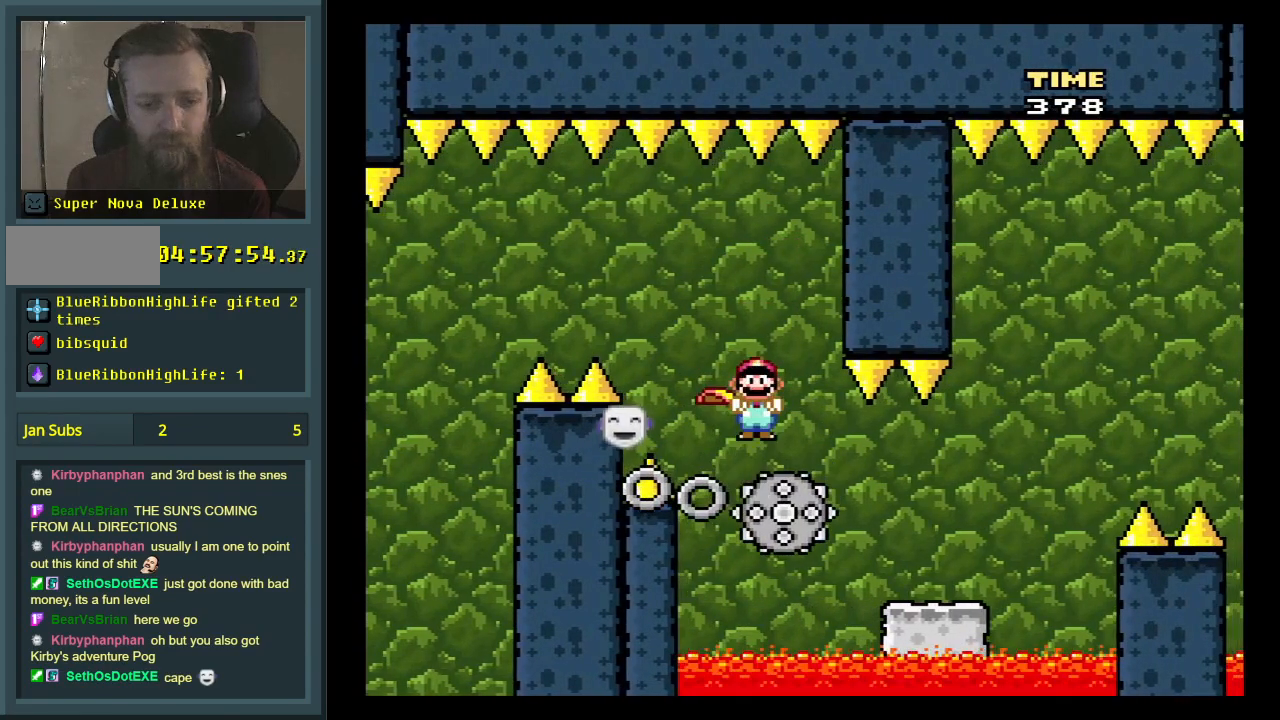
{"buttons": ["A", "X", "DPAD_RIGHT"], "events": [[133, "DPAD_LEFT", "down"], [233, "DPAD_LEFT", "up"], [283, "DPAD_RIGHT", "down"]]}
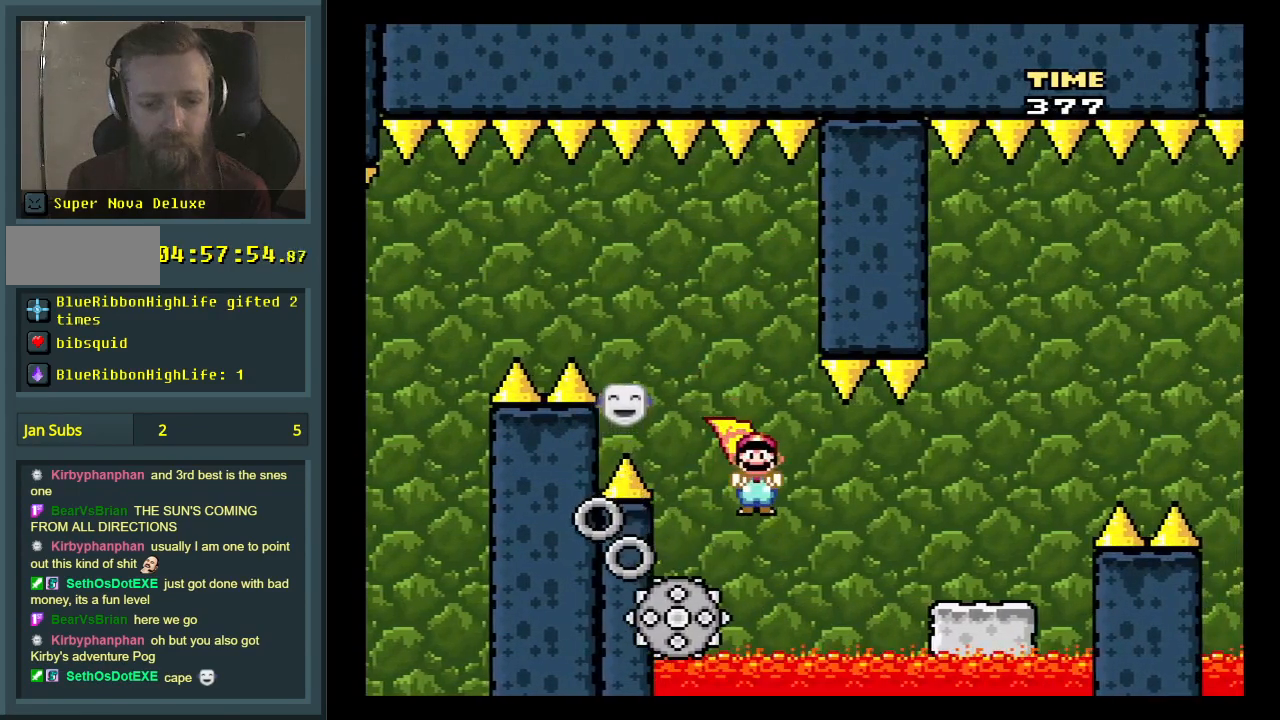
{"buttons": ["X"], "events": [[300, "DPAD_RIGHT", "up"], [433, "A", "up"]]}
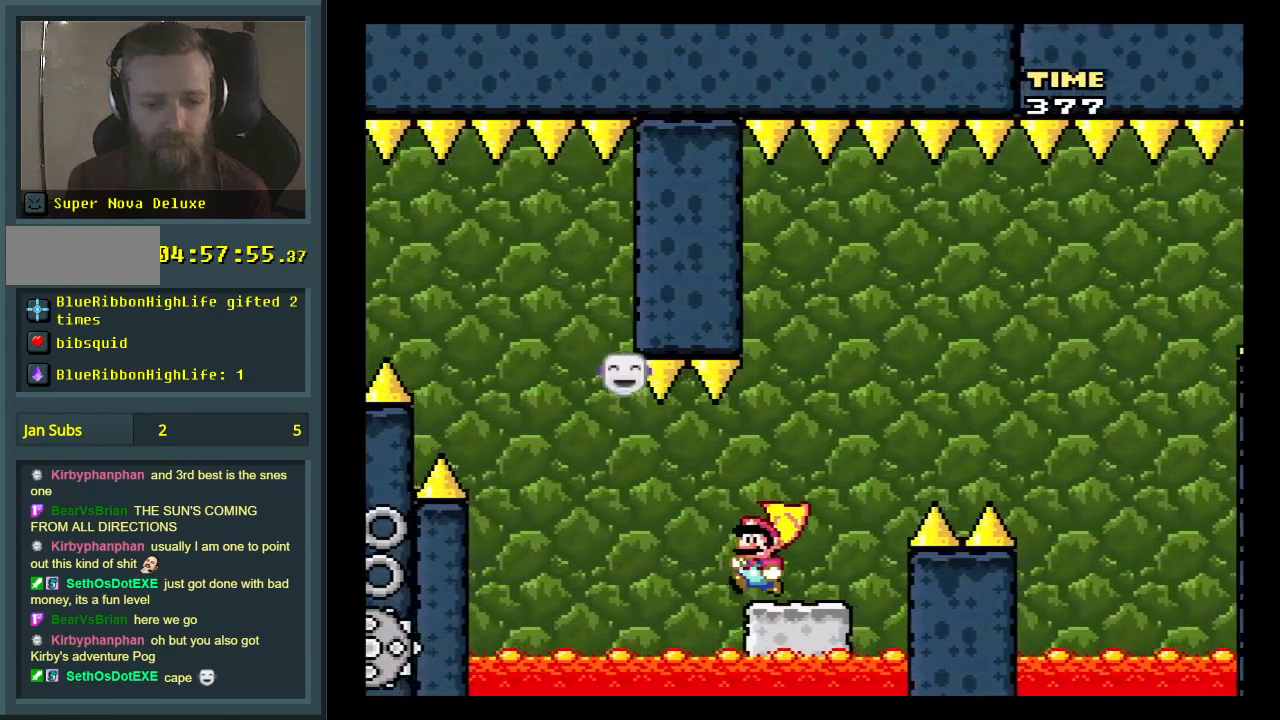
{"buttons": ["A", "X"], "events": [[33, "DPAD_RIGHT", "down"], [67, "A", "down"], [450, "DPAD_RIGHT", "up"]]}
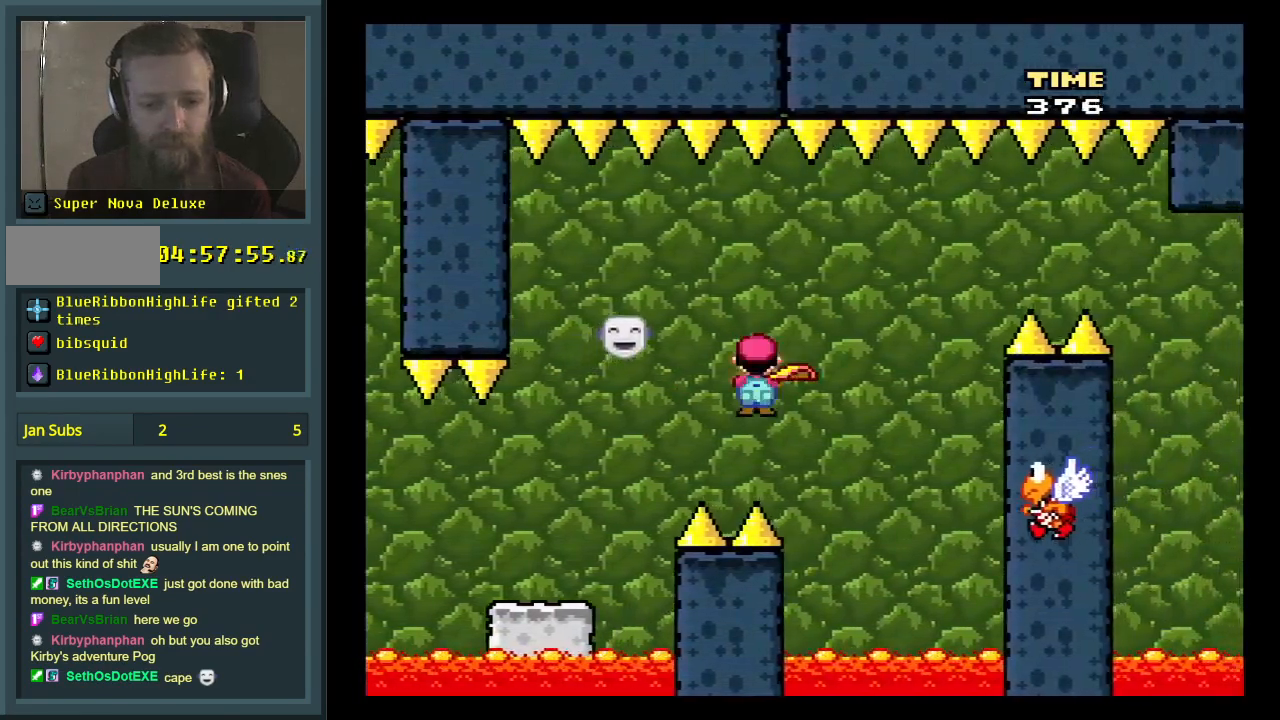
{"buttons": ["A", "X"], "events": [[233, "DPAD_LEFT", "down"], [467, "DPAD_LEFT", "up"]]}
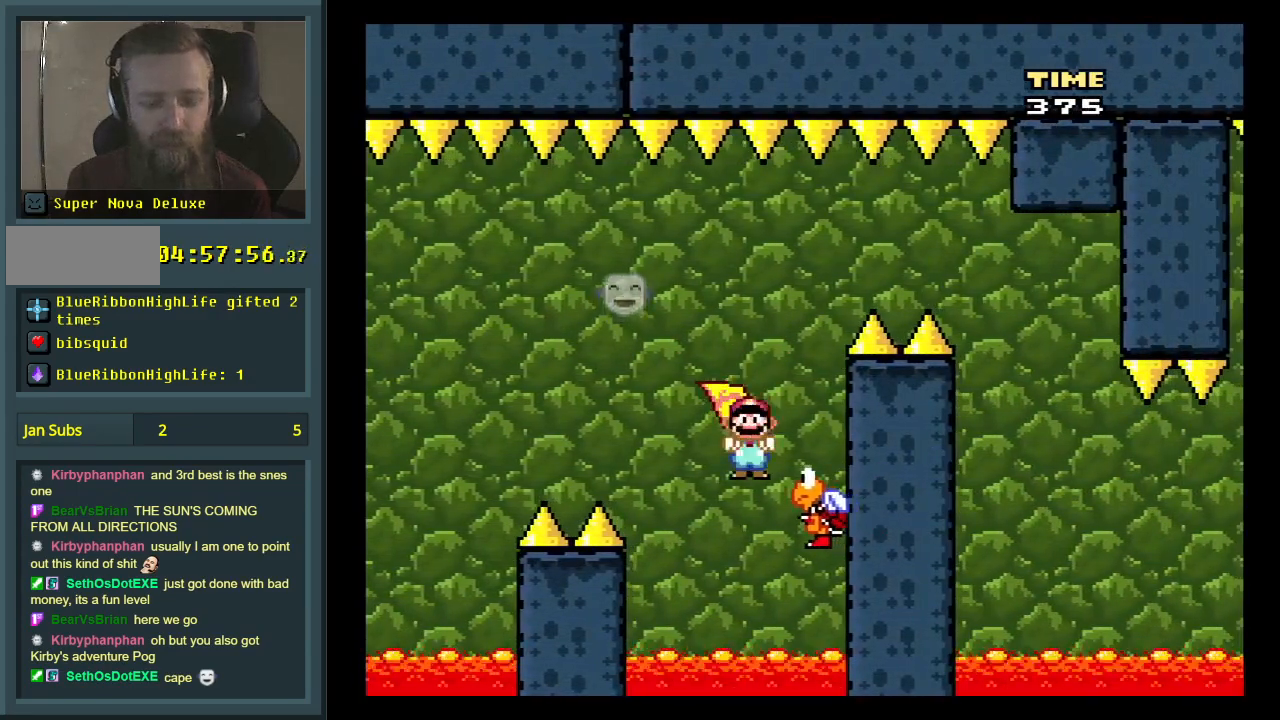
{"buttons": ["A", "X"], "events": [[117, "DPAD_RIGHT", "down"], [233, "DPAD_RIGHT", "up"]]}
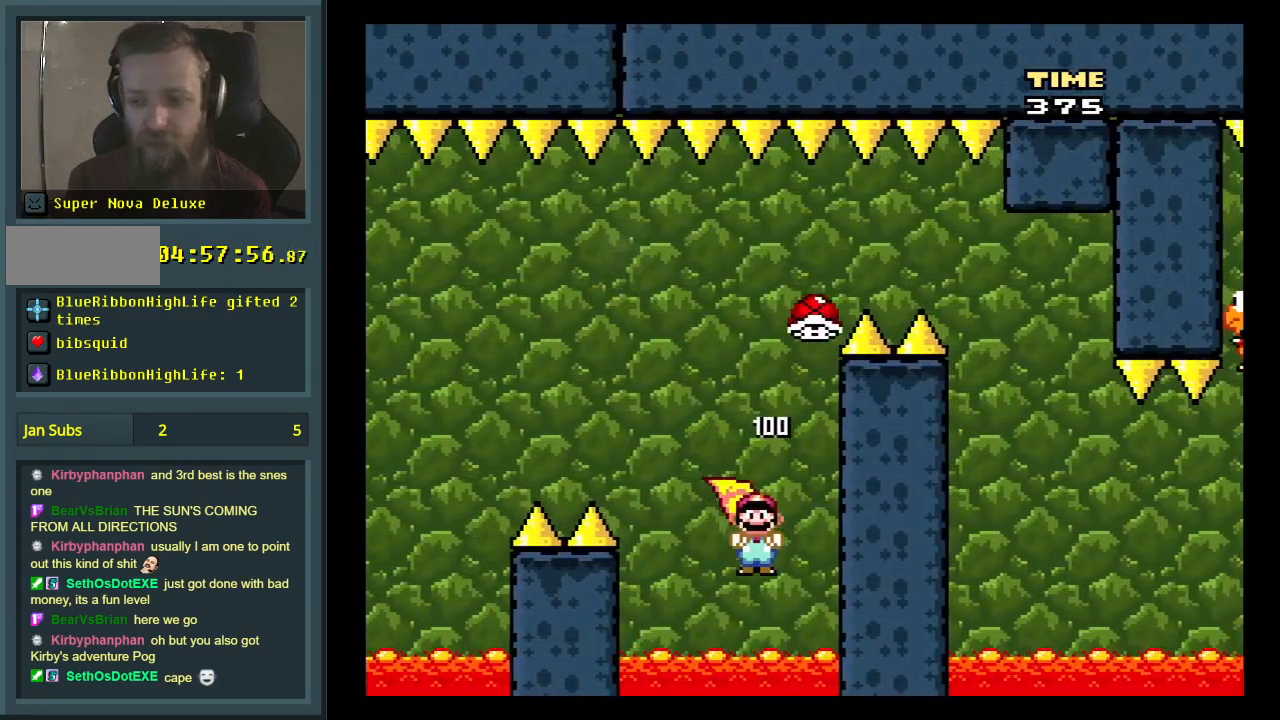
{"buttons": ["A", "X"], "events": []}
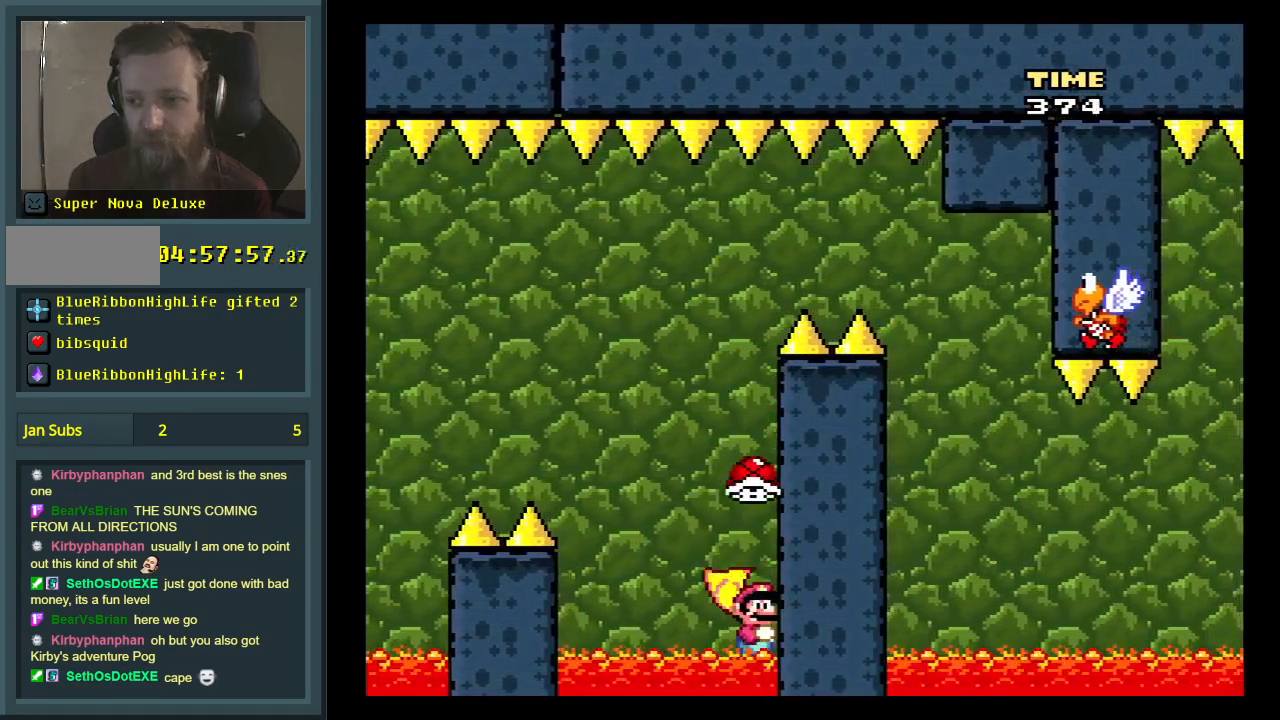
{"buttons": ["A", "X"], "events": []}
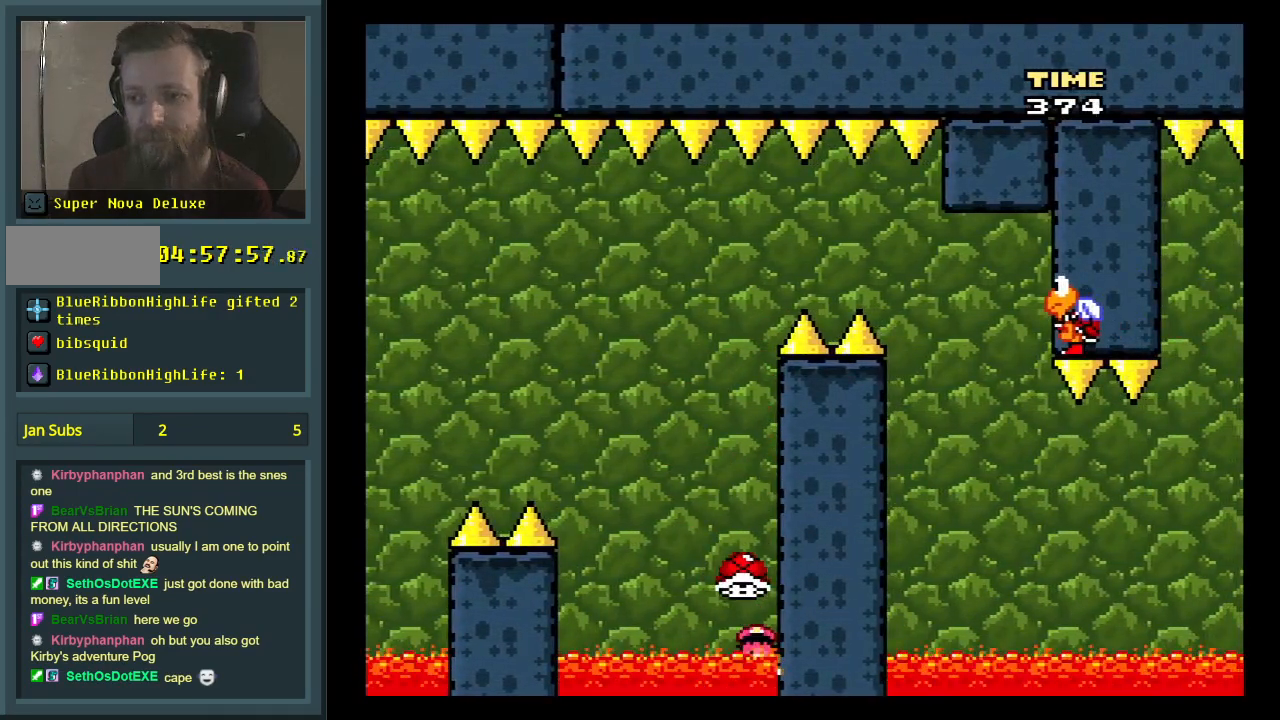
{"buttons": [], "events": [[50, "X", "up"], [67, "A", "up"]]}
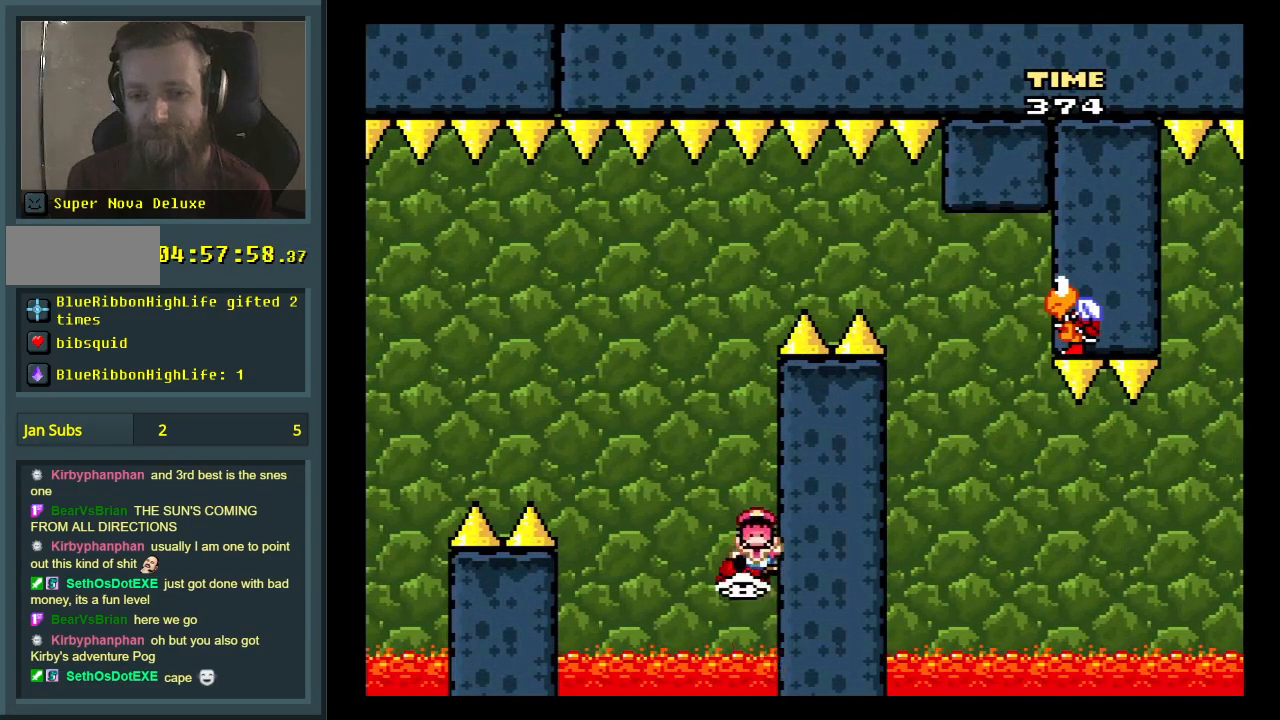
{"buttons": ["A"], "events": [[117, "A", "down"], [250, "A", "up"], [367, "A", "down"]]}
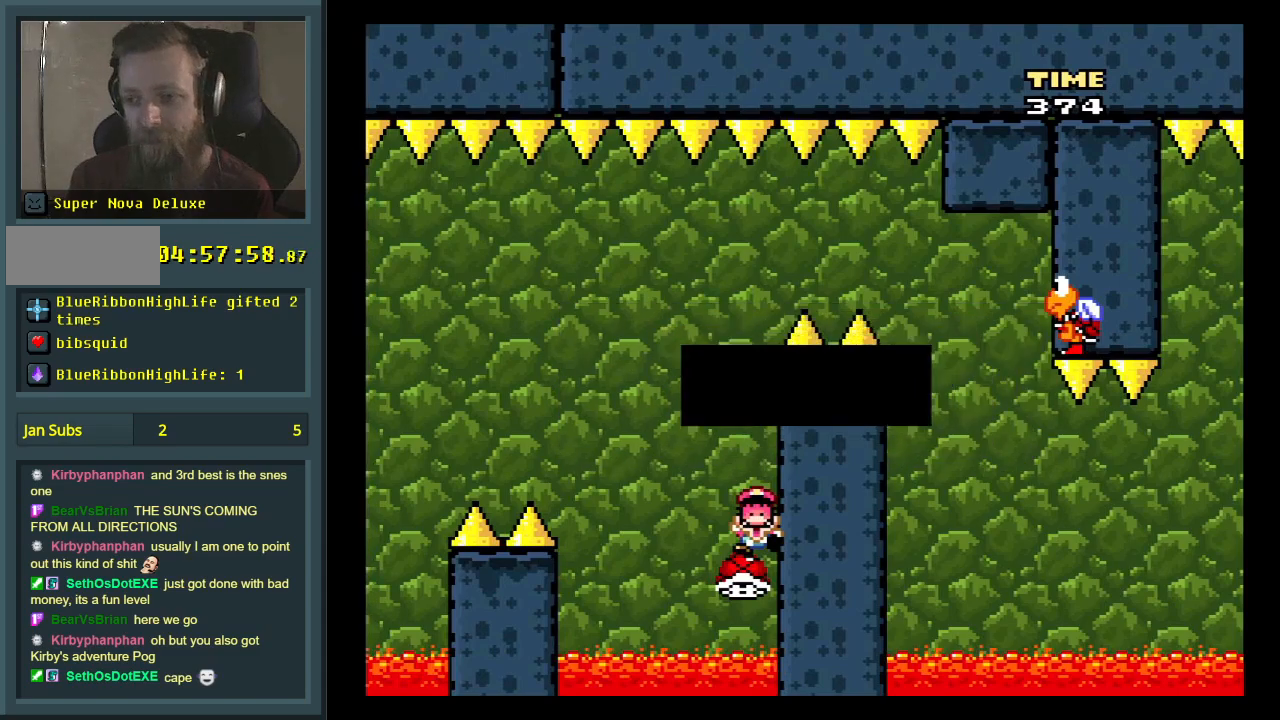
{"buttons": [], "events": [[67, "A", "up"]]}
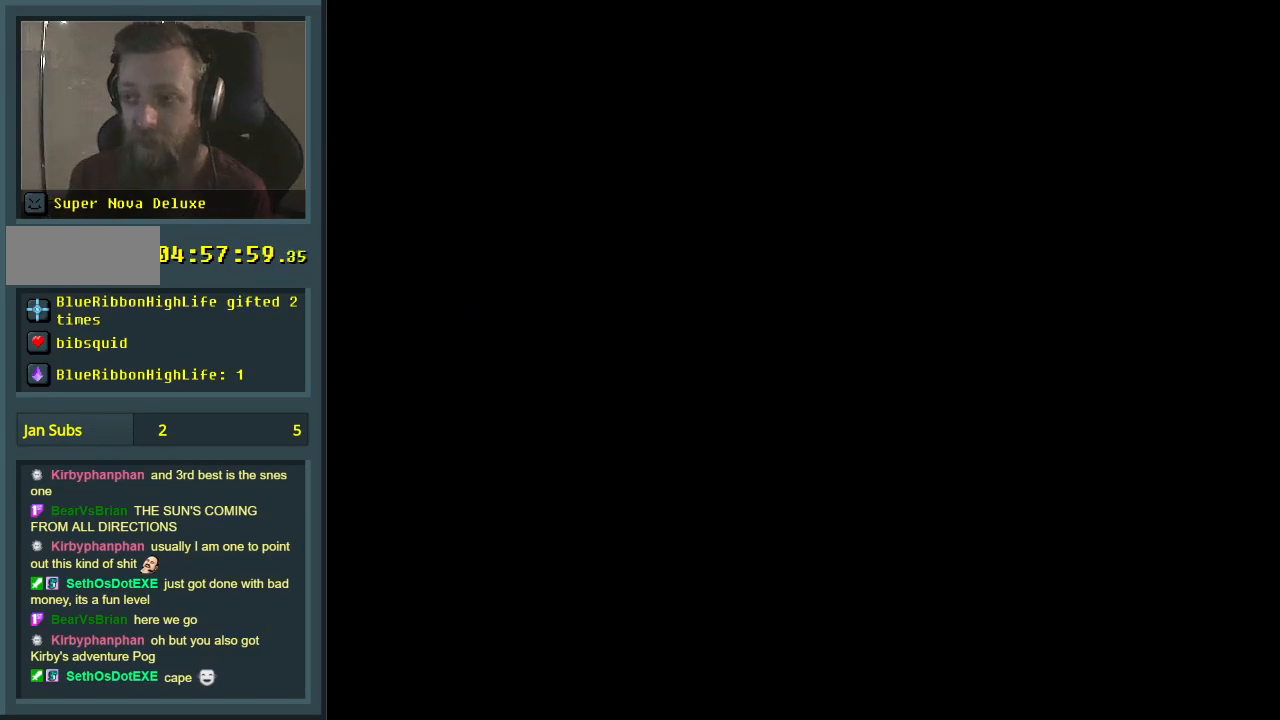
{"buttons": [], "events": []}
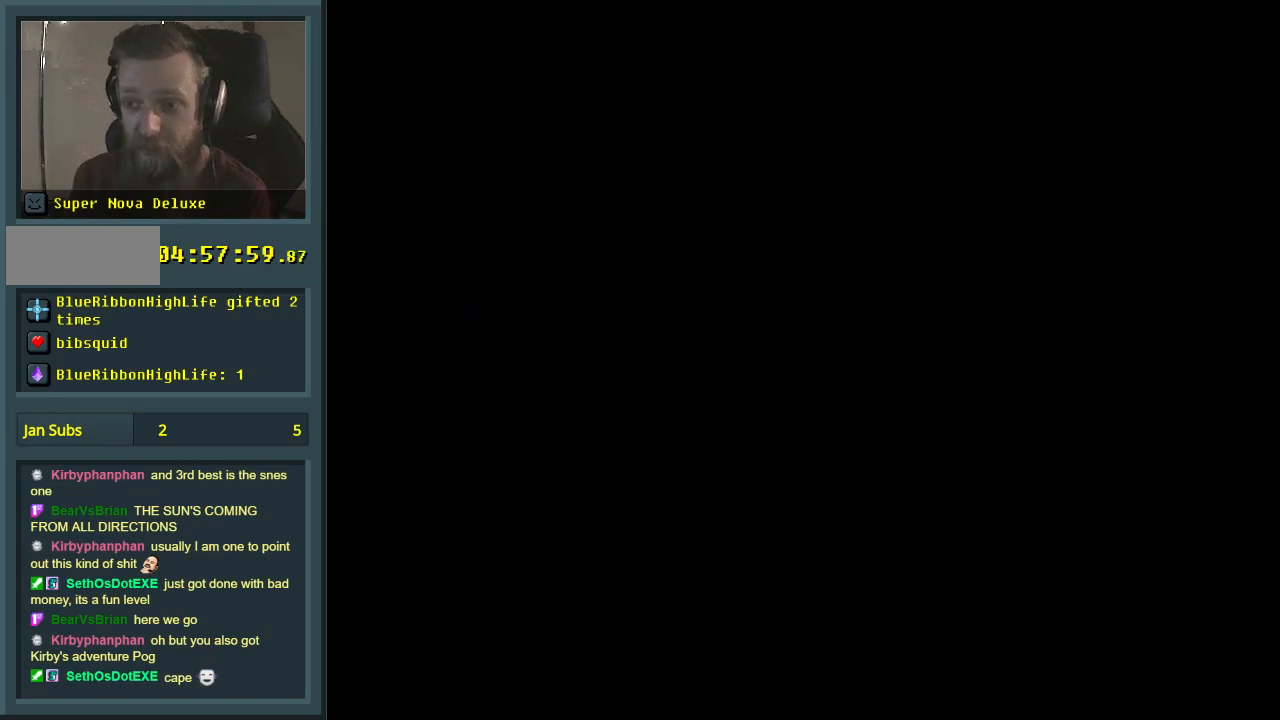
{"buttons": ["X"], "events": [[283, "X", "down"]]}
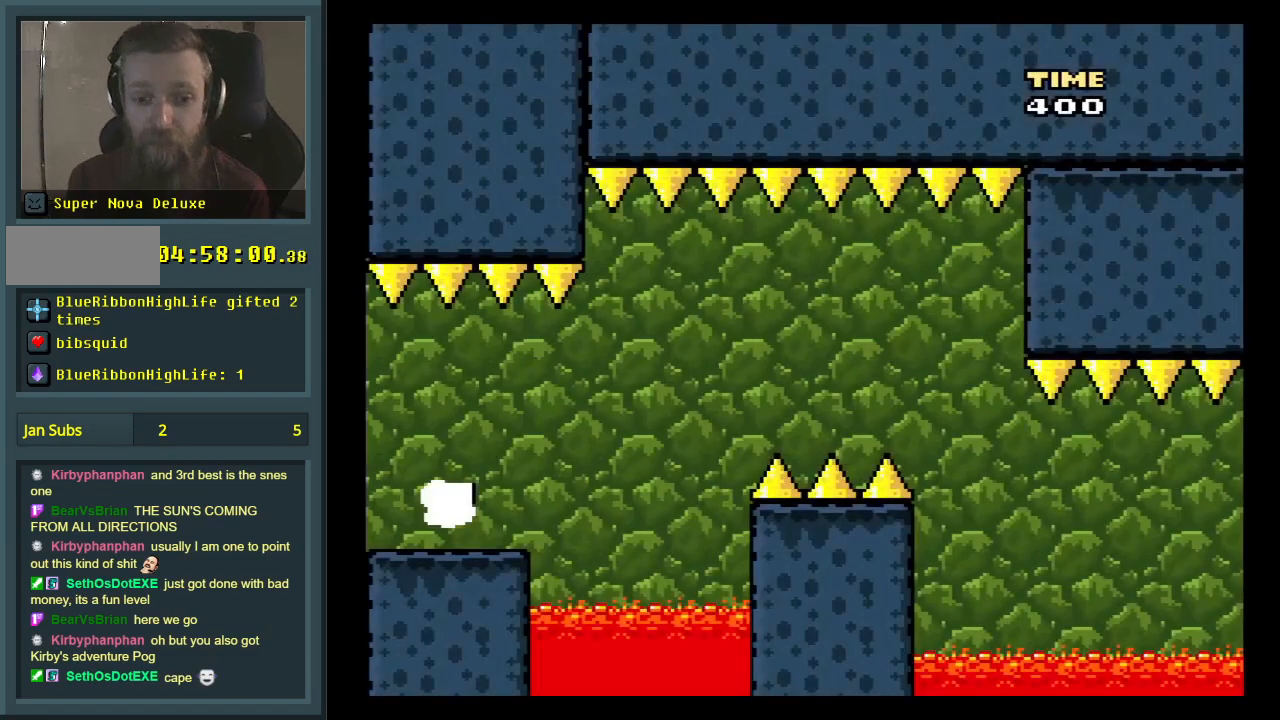
{"buttons": ["X", "DPAD_RIGHT"], "events": [[483, "DPAD_RIGHT", "down"]]}
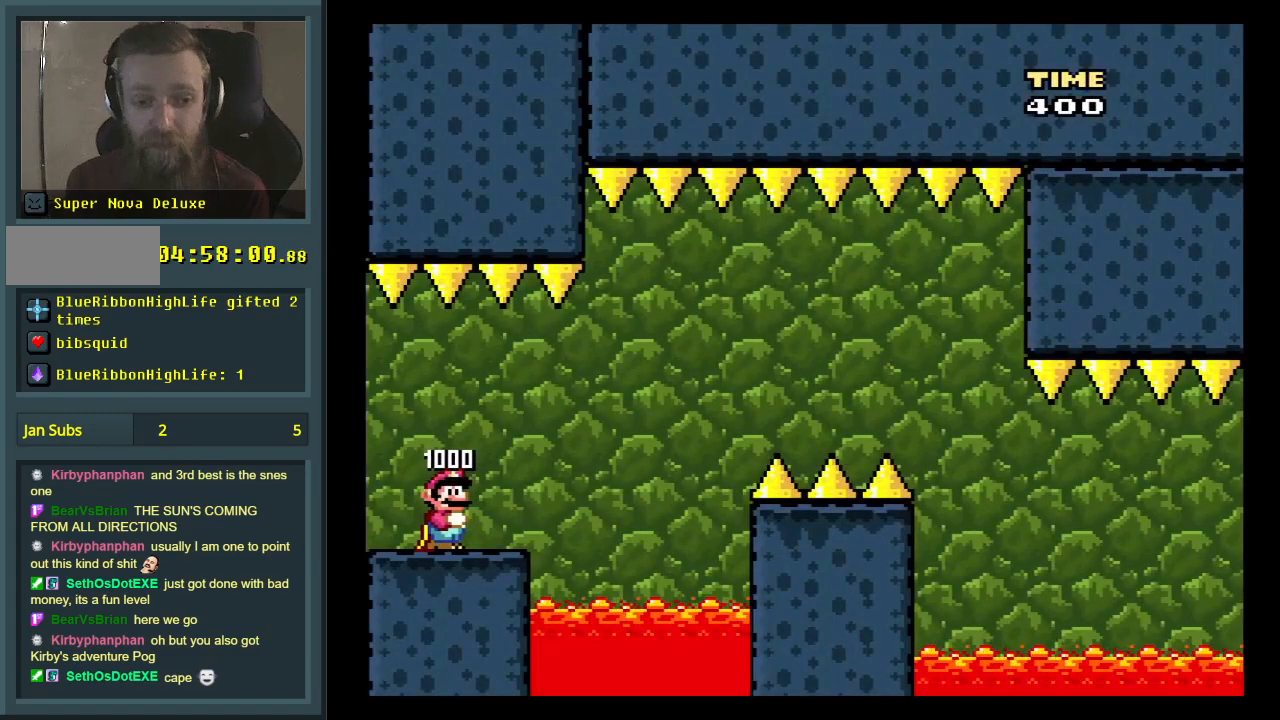
{"buttons": ["B", "Y", "DPAD_RIGHT"], "events": [[33, "X", "up"], [33, "Y", "down"], [300, "B", "down"]]}
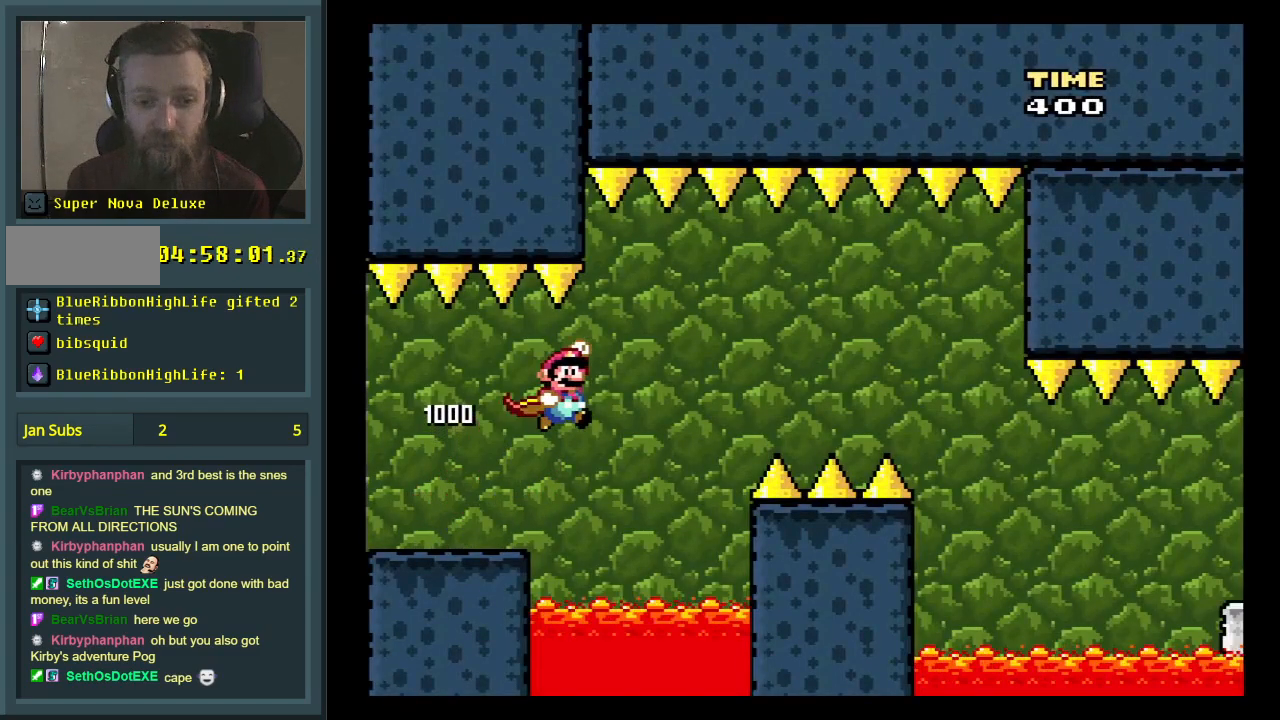
{"buttons": ["B", "Y"], "events": [[500, "DPAD_RIGHT", "up"]]}
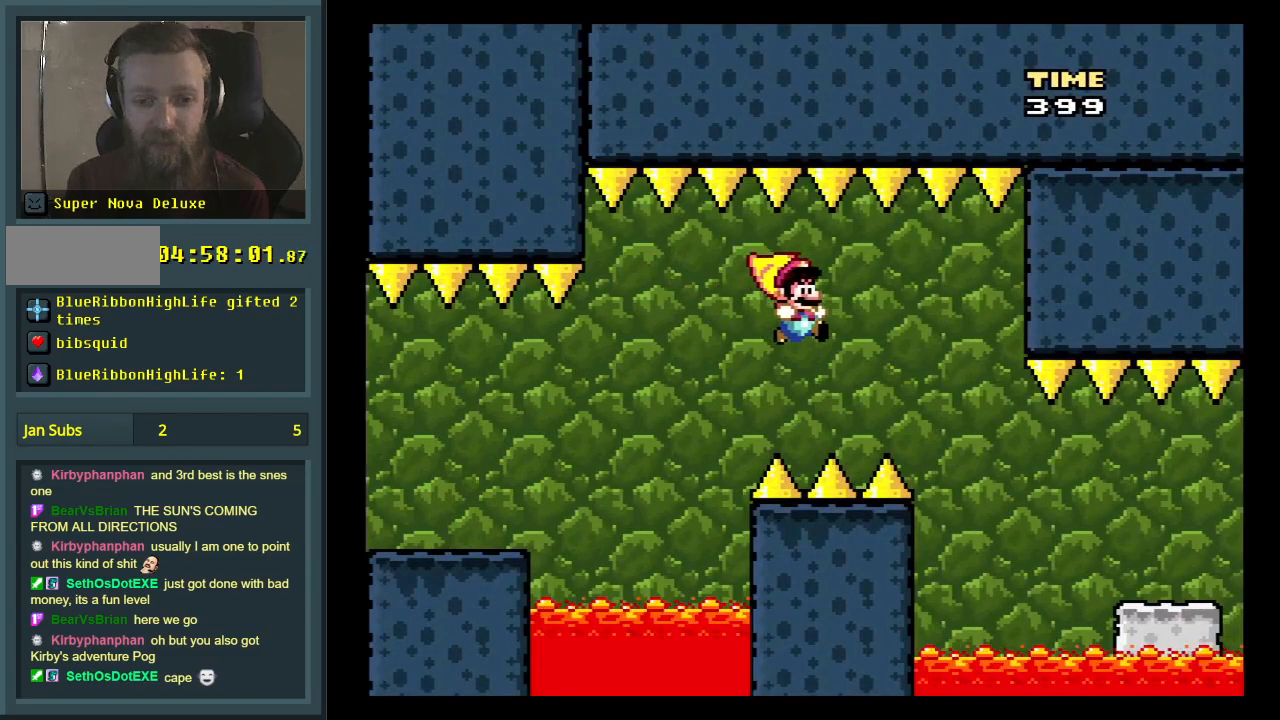
{"buttons": ["B", "Y"], "events": [[167, "DPAD_LEFT", "down"], [300, "DPAD_LEFT", "up"], [400, "DPAD_RIGHT", "down"], [467, "DPAD_RIGHT", "up"]]}